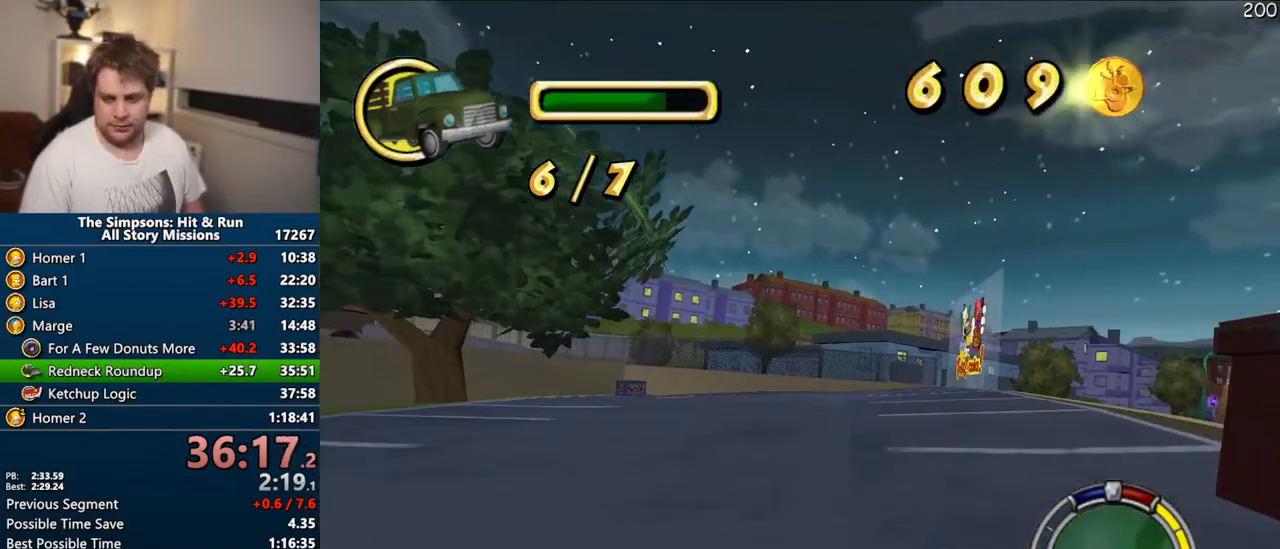
Gameplay with a controller (PlayStation layout); each line is a JSON object with the inputs held at the frame after it (dt_ms = milliseconds from this image to that frame). "events" lists button and stick changes between this image and that frame as [ms after this image, input, new state], when the widget could be followed in between. Not read: L3 R3 left_stick.
{"dt_ms": 1000, "buttons": ["R1"], "right_stick": "center"}
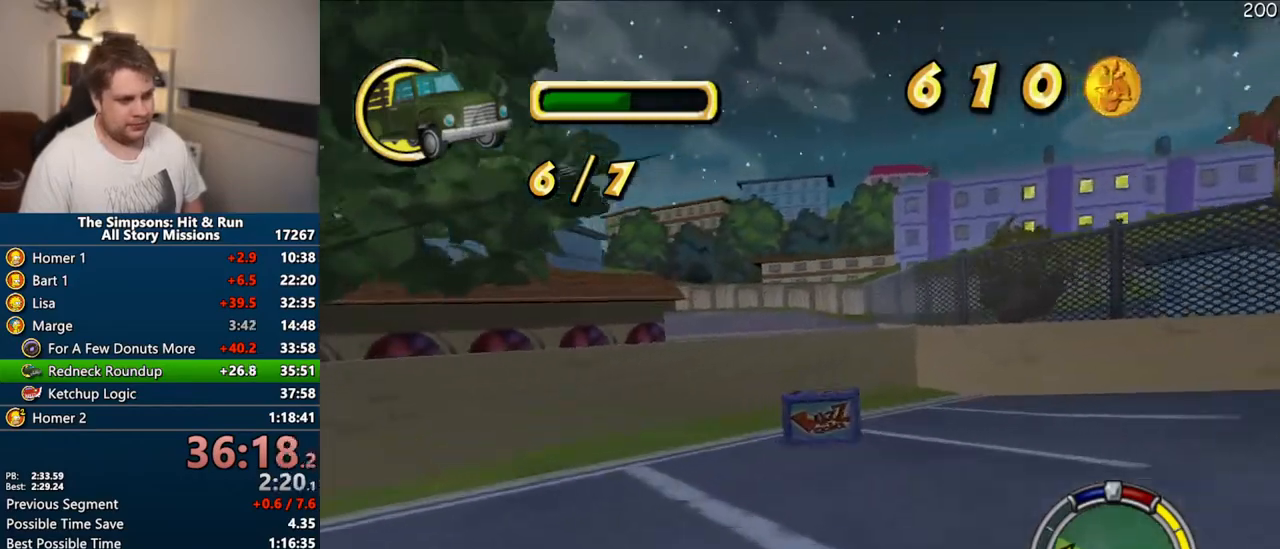
{"dt_ms": 500, "buttons": [], "right_stick": "center", "events": [[483, "R1", "up"]]}
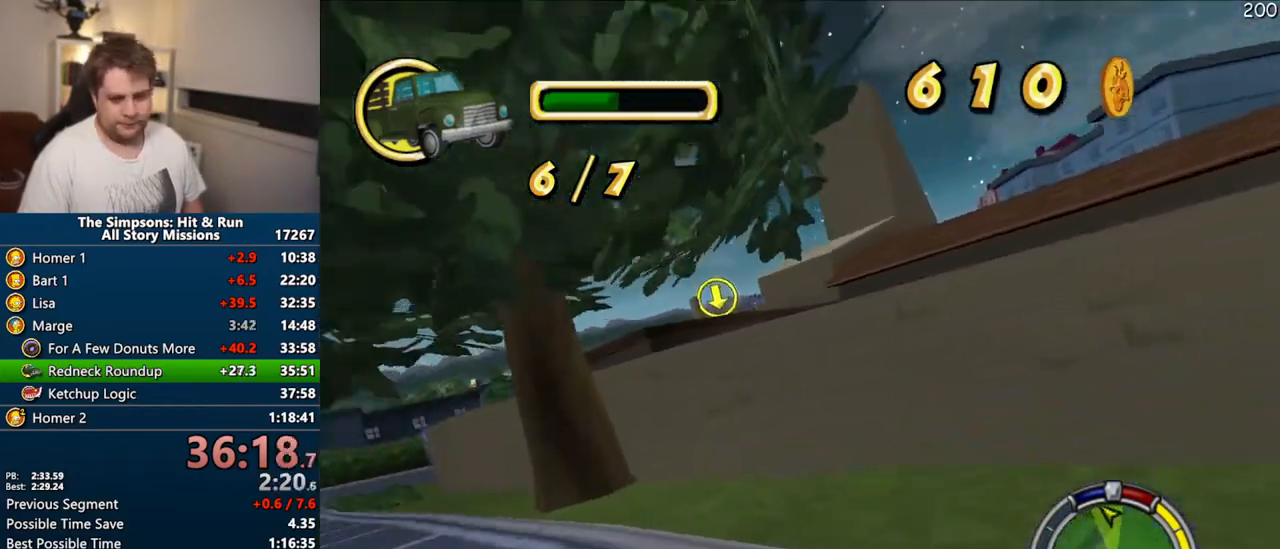
{"dt_ms": 500, "buttons": ["CROSS"], "right_stick": "center", "events": [[83, "CROSS", "down"]]}
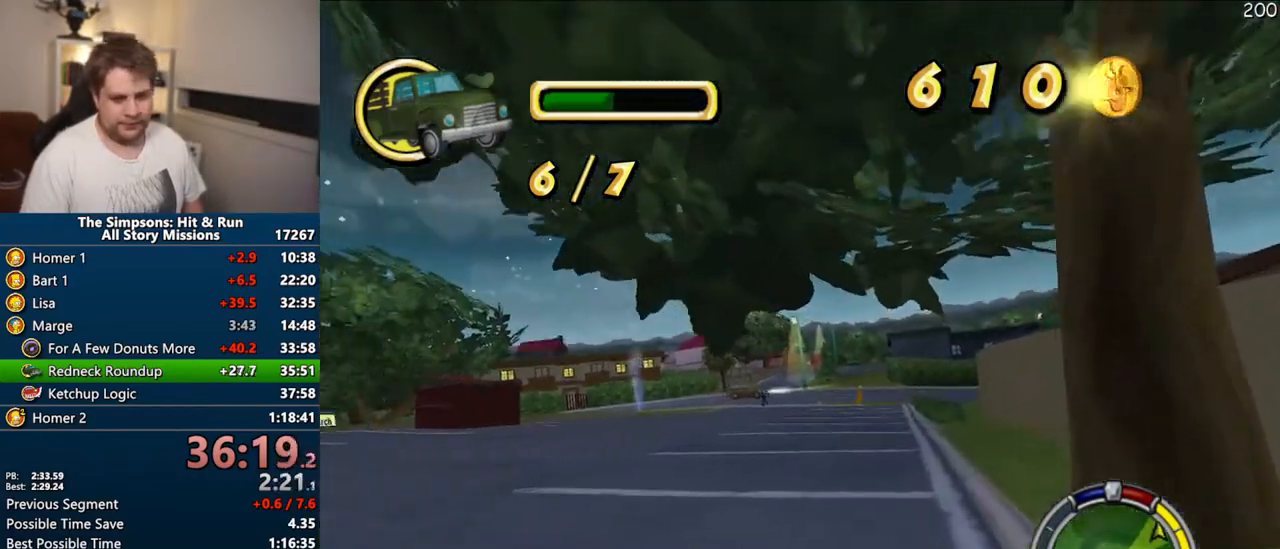
{"dt_ms": 500, "buttons": ["CROSS"], "right_stick": "center", "events": [[217, "right_stick", "down"], [433, "right_stick", "center"]]}
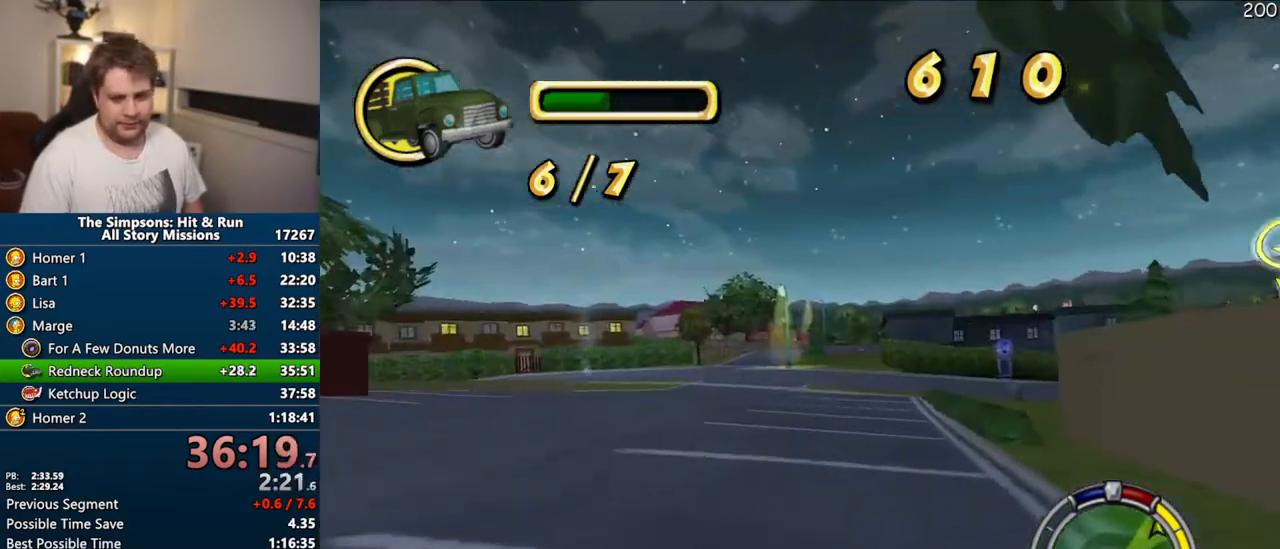
{"dt_ms": 500, "buttons": ["CROSS"], "right_stick": "center", "events": []}
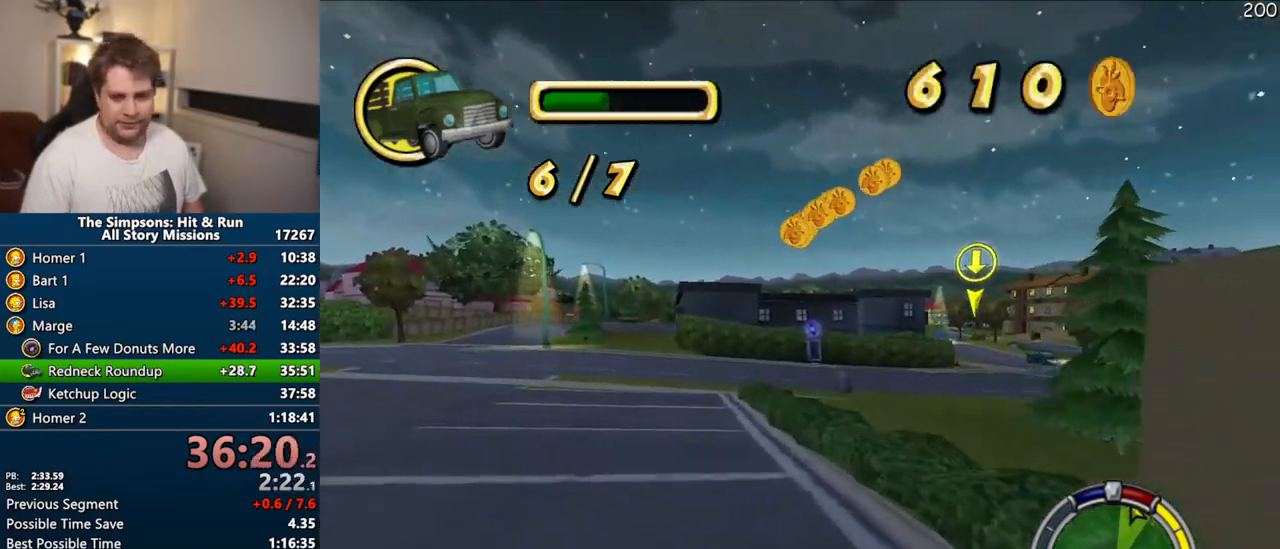
{"dt_ms": 500, "buttons": ["CROSS"], "right_stick": "center", "events": []}
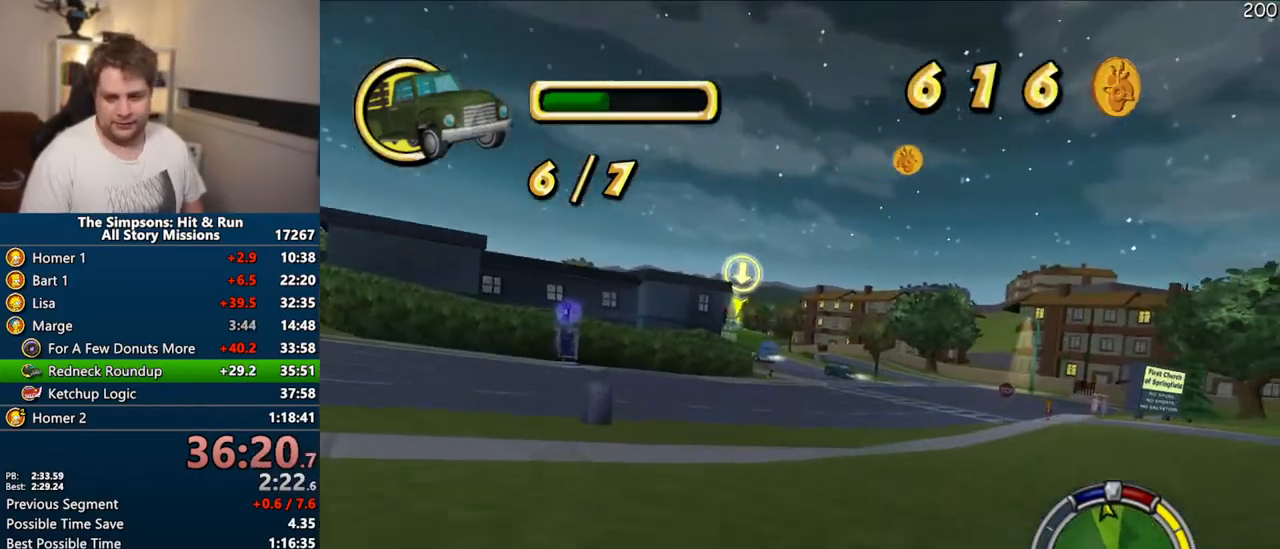
{"dt_ms": 500, "buttons": ["CROSS"], "right_stick": "center", "events": []}
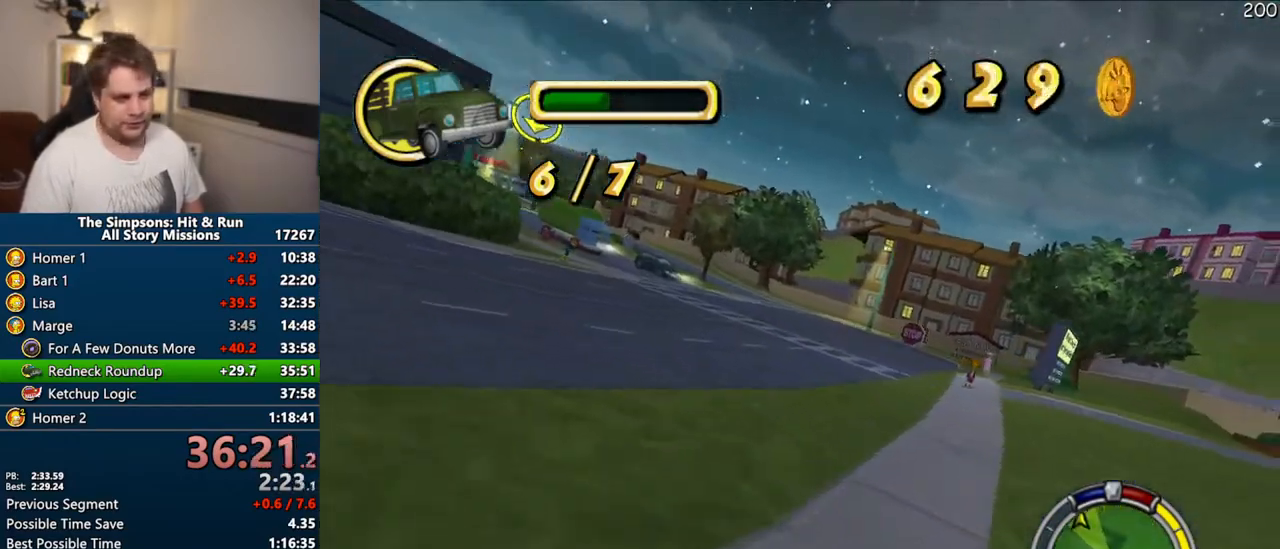
{"dt_ms": 500, "buttons": ["CROSS"], "right_stick": "center", "events": []}
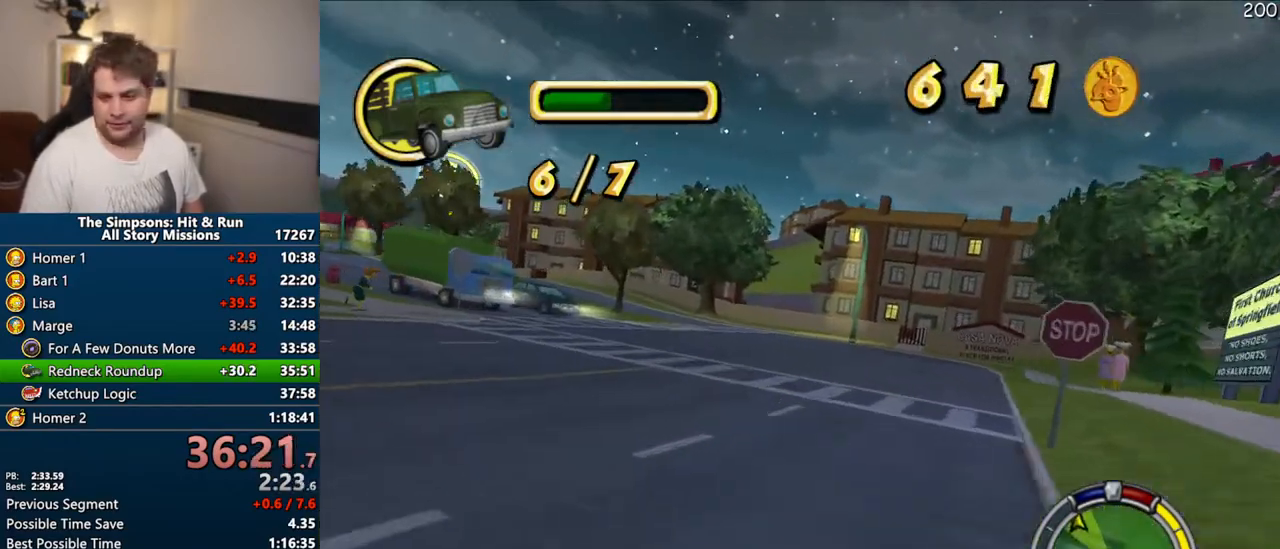
{"dt_ms": 500, "buttons": ["CROSS"], "right_stick": "center", "events": []}
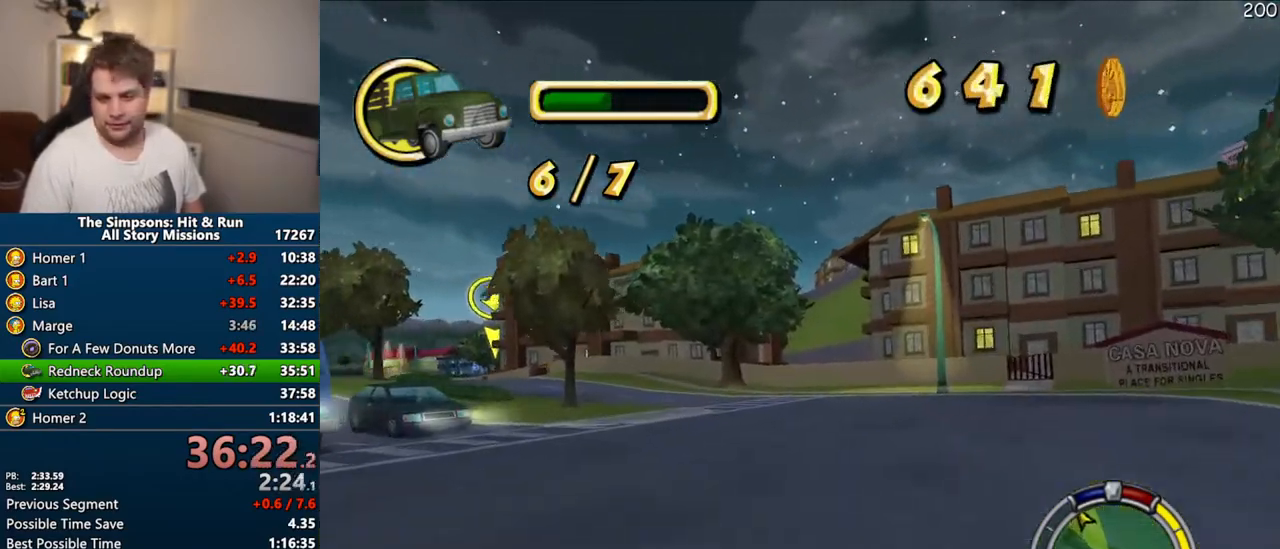
{"dt_ms": 500, "buttons": ["CROSS"], "right_stick": "center", "events": []}
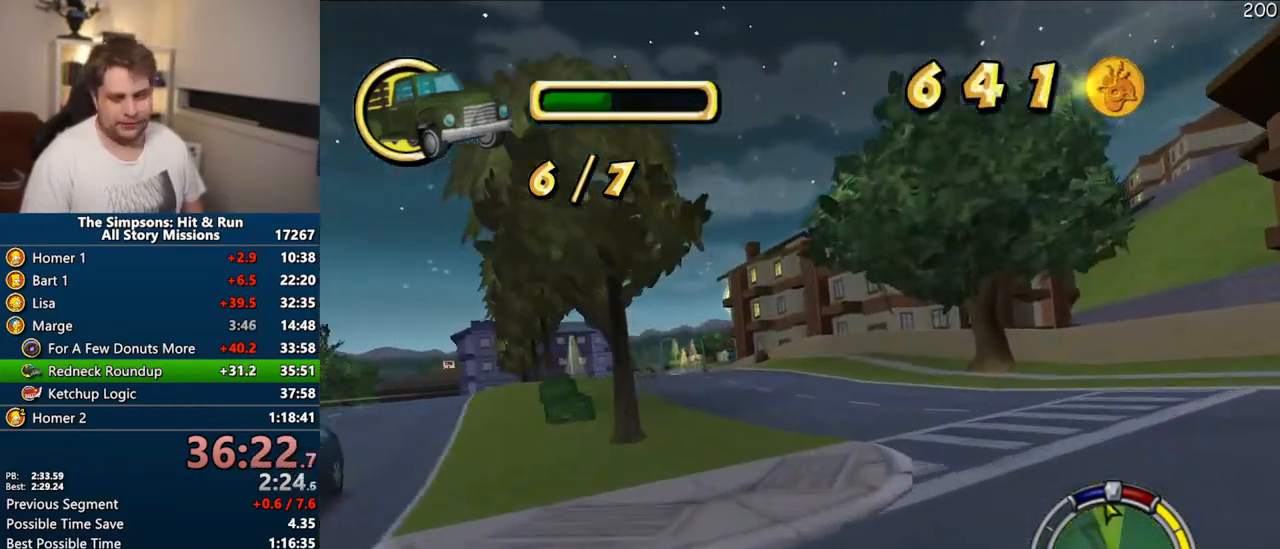
{"dt_ms": 500, "buttons": ["CROSS"], "right_stick": "center"}
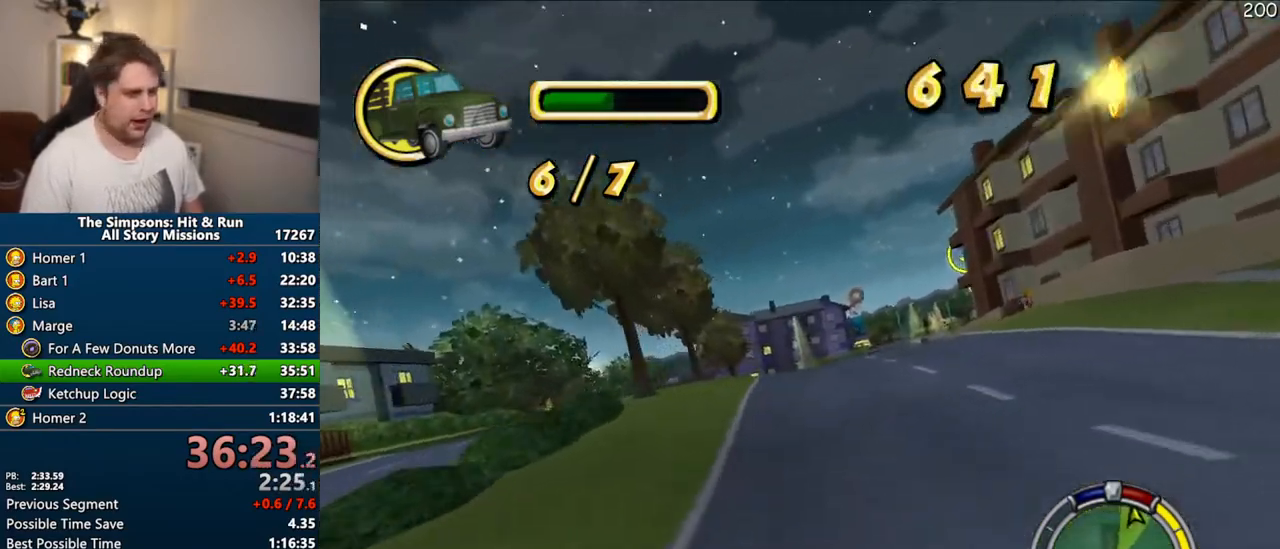
{"dt_ms": 500, "buttons": ["CROSS"], "right_stick": "center", "events": []}
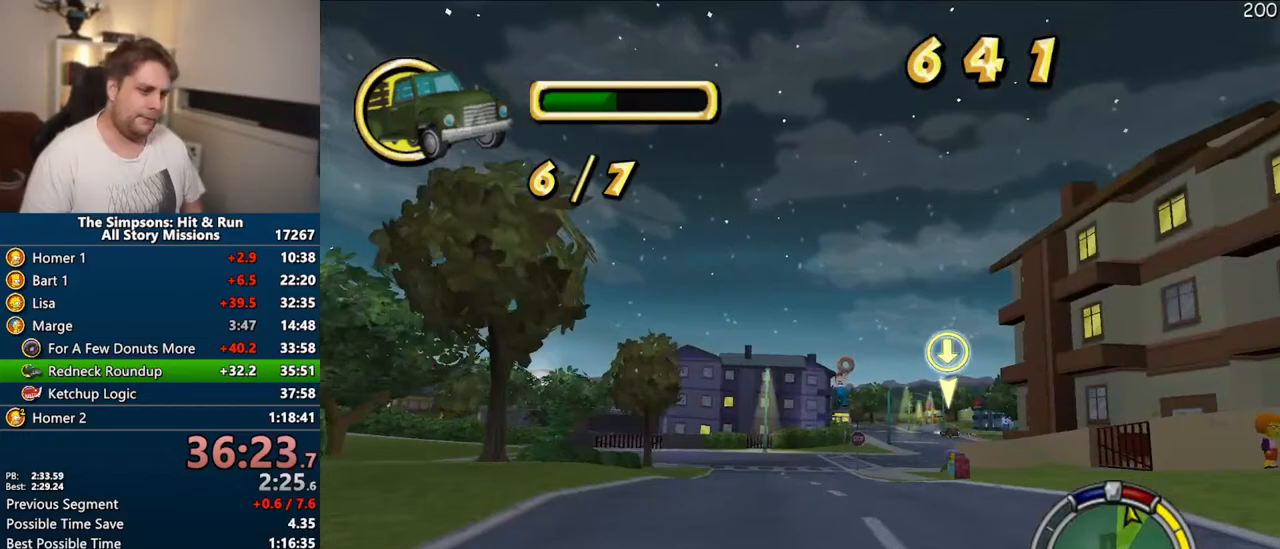
{"dt_ms": 500, "buttons": ["CROSS"], "right_stick": "center", "events": []}
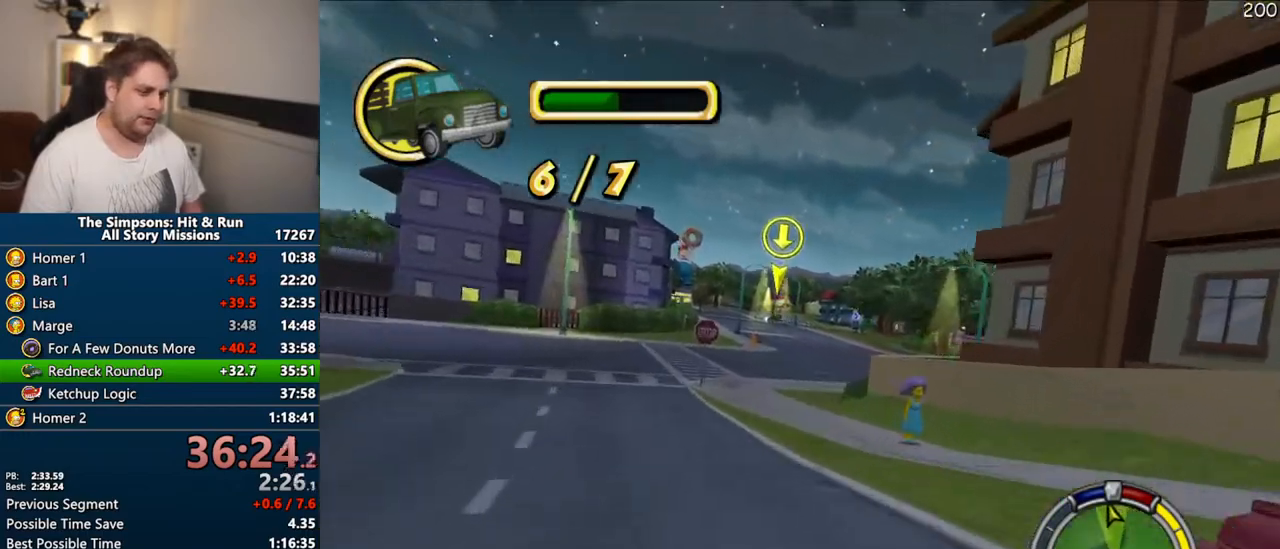
{"dt_ms": 500, "buttons": ["CROSS"], "right_stick": "center", "events": []}
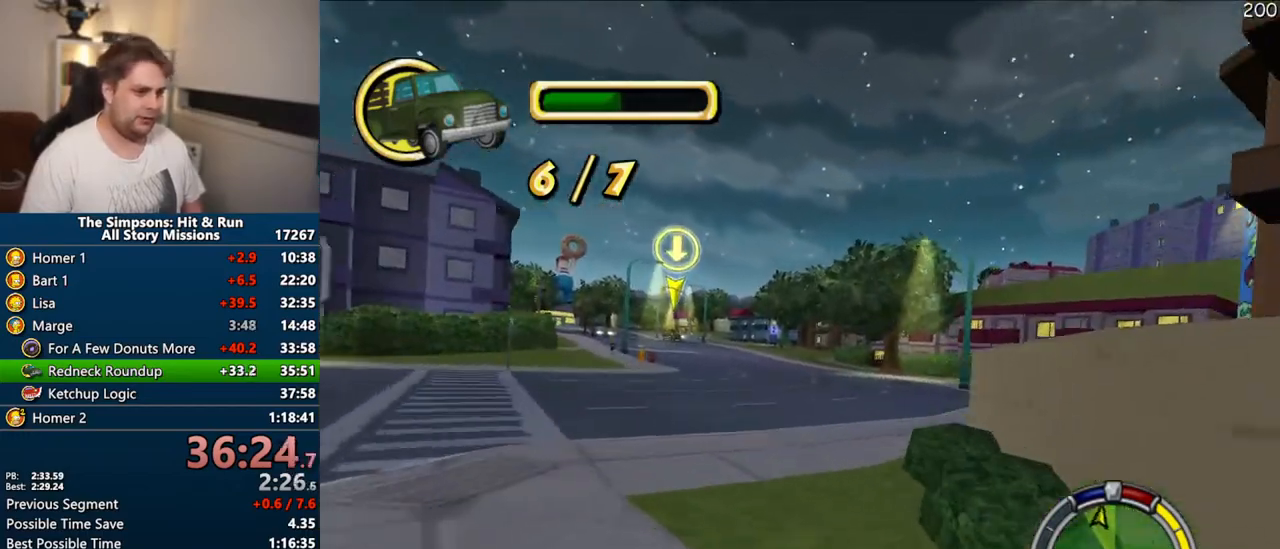
{"dt_ms": 500, "buttons": ["CROSS"], "right_stick": "center", "events": []}
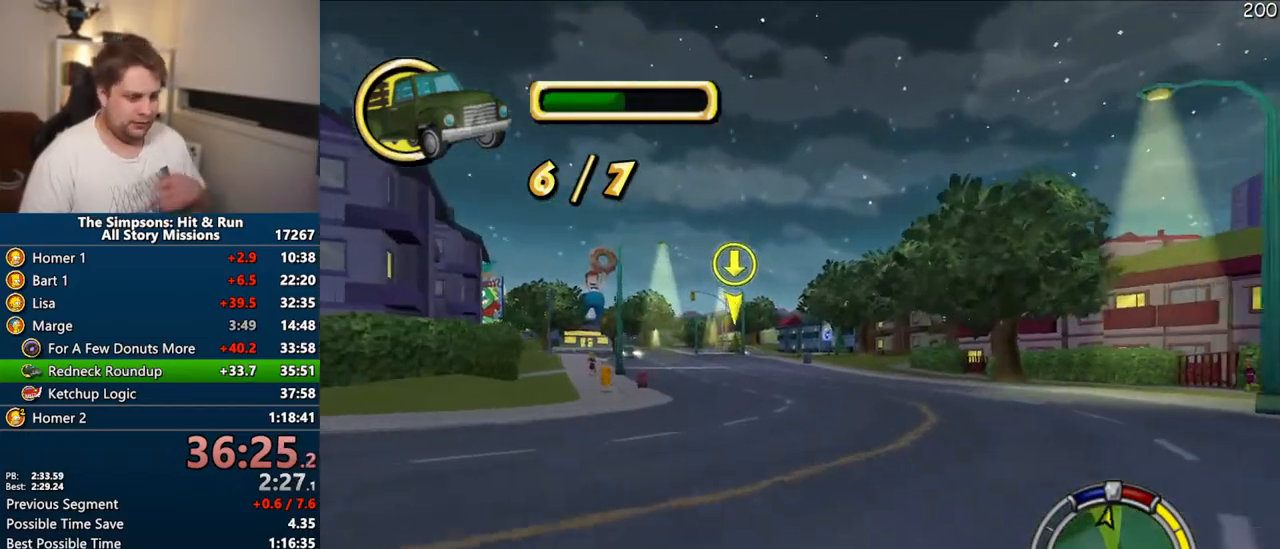
{"dt_ms": 500, "buttons": ["CROSS"], "right_stick": "center", "events": []}
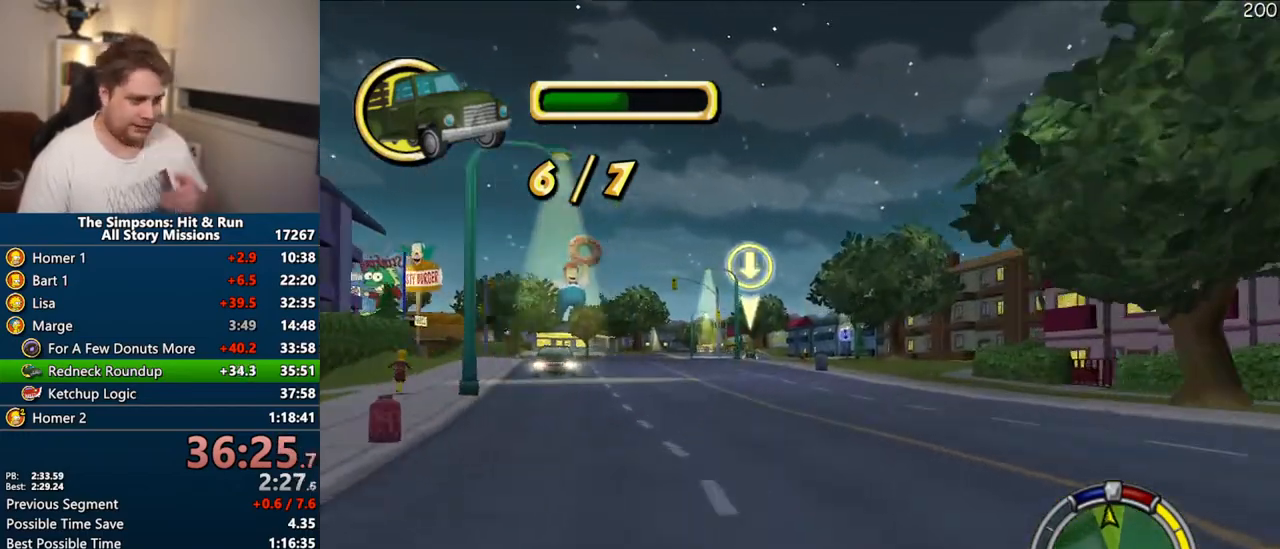
{"dt_ms": 500, "buttons": ["CROSS"], "right_stick": "center", "events": []}
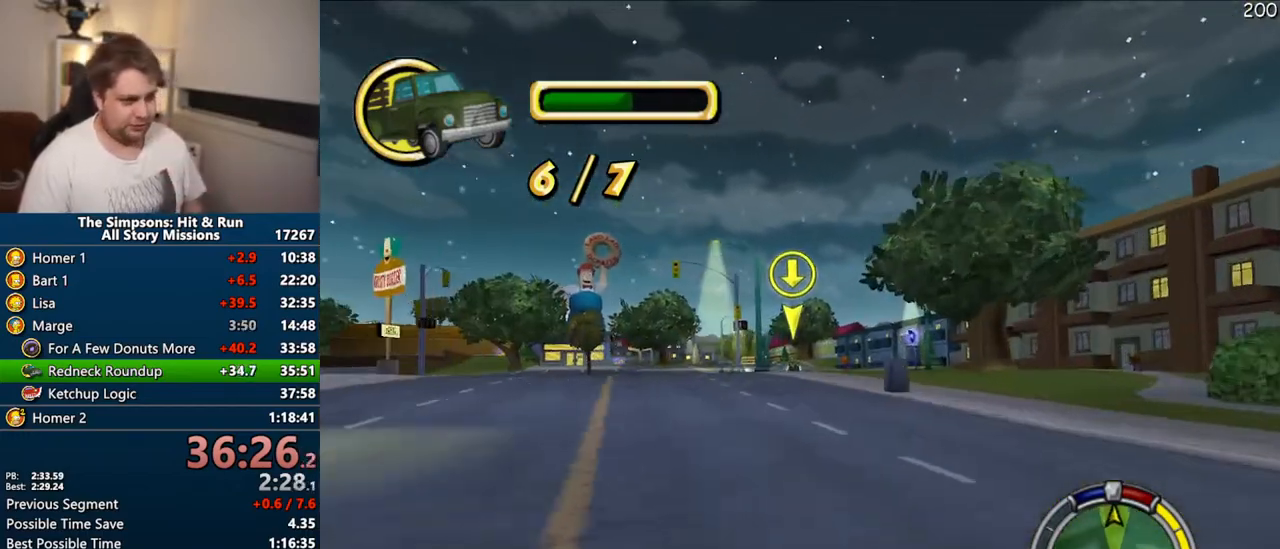
{"dt_ms": 500, "buttons": ["CROSS"], "right_stick": "center", "events": []}
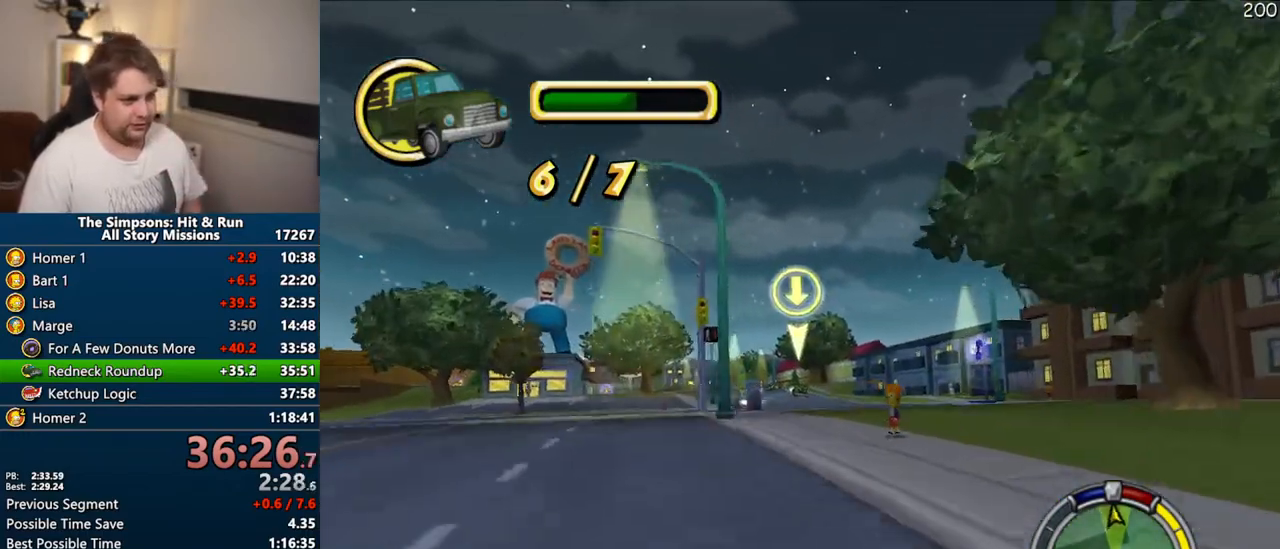
{"dt_ms": 1000, "buttons": ["CROSS"], "right_stick": "center"}
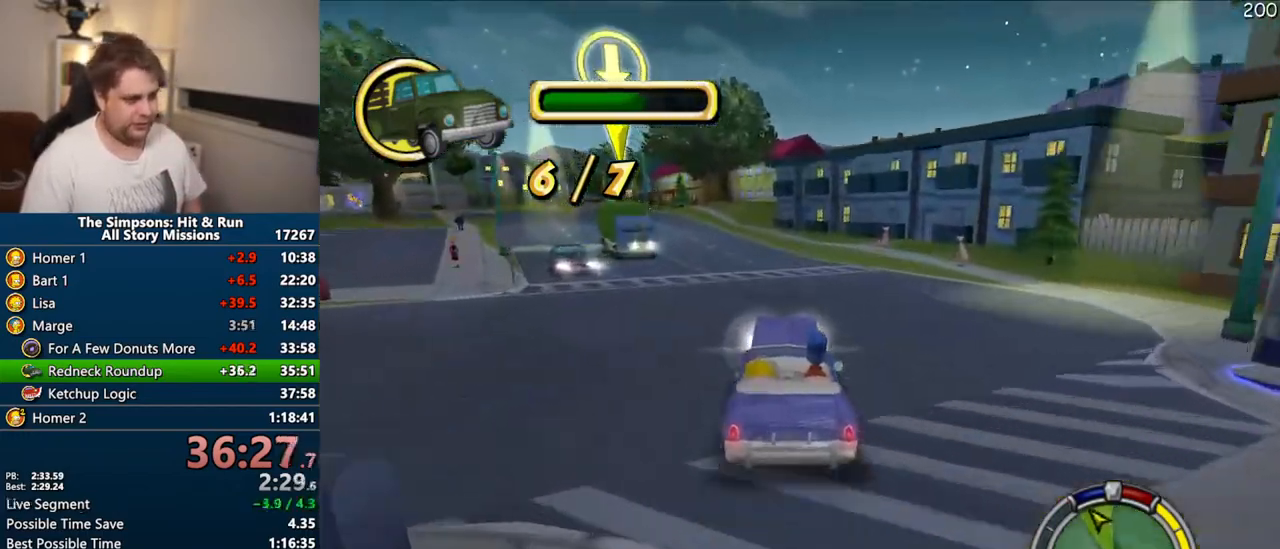
{"dt_ms": 500, "buttons": ["CROSS"], "right_stick": "center"}
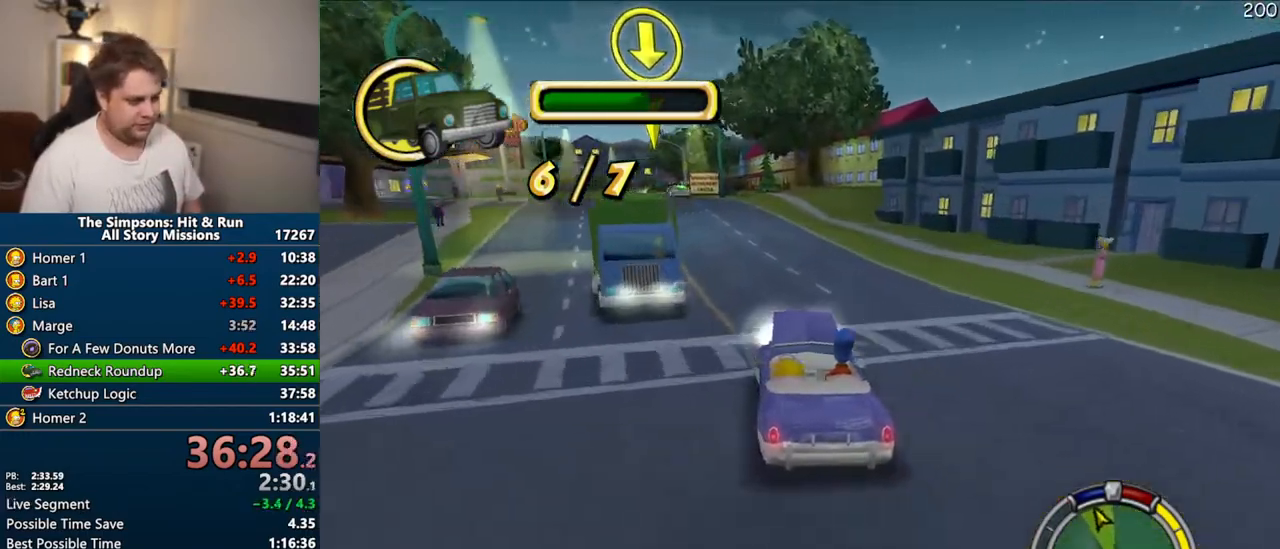
{"dt_ms": 500, "buttons": ["CROSS"], "right_stick": "center", "events": []}
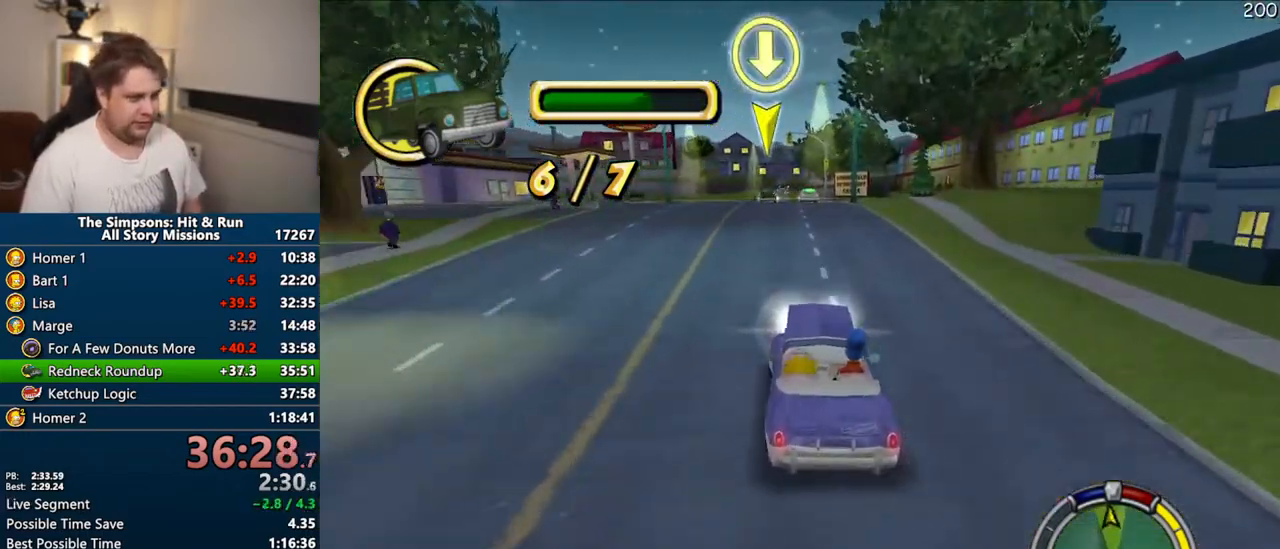
{"dt_ms": 500, "buttons": ["CROSS"], "right_stick": "center", "events": []}
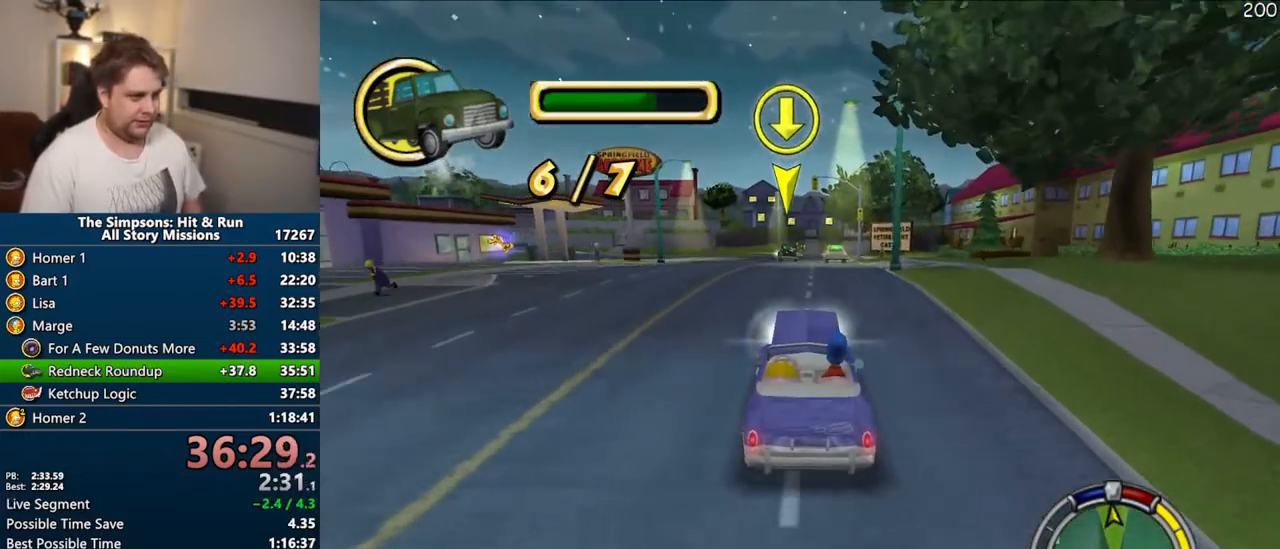
{"dt_ms": 500, "buttons": ["CROSS"], "right_stick": "center", "events": []}
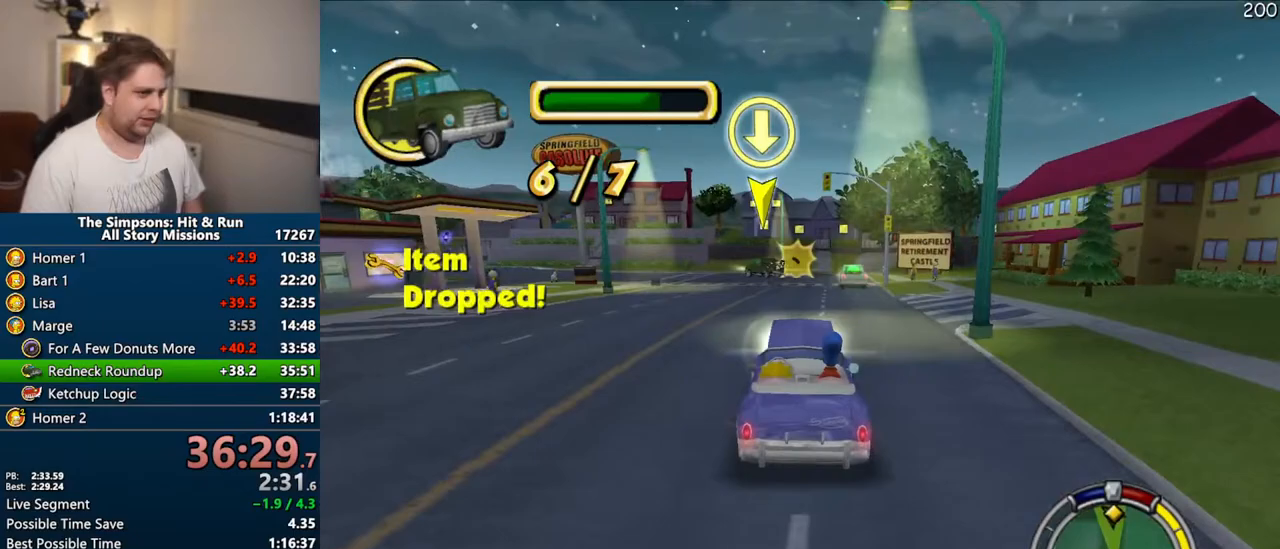
{"dt_ms": 500, "buttons": ["CROSS"], "right_stick": "center", "events": []}
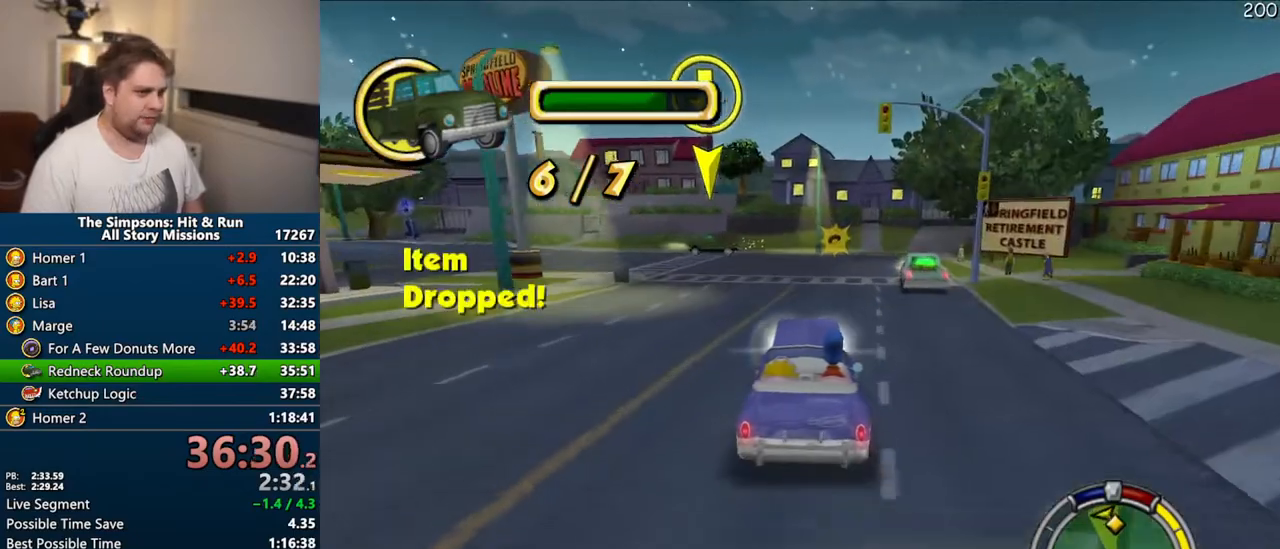
{"dt_ms": 500, "buttons": ["CROSS"], "right_stick": "center", "events": []}
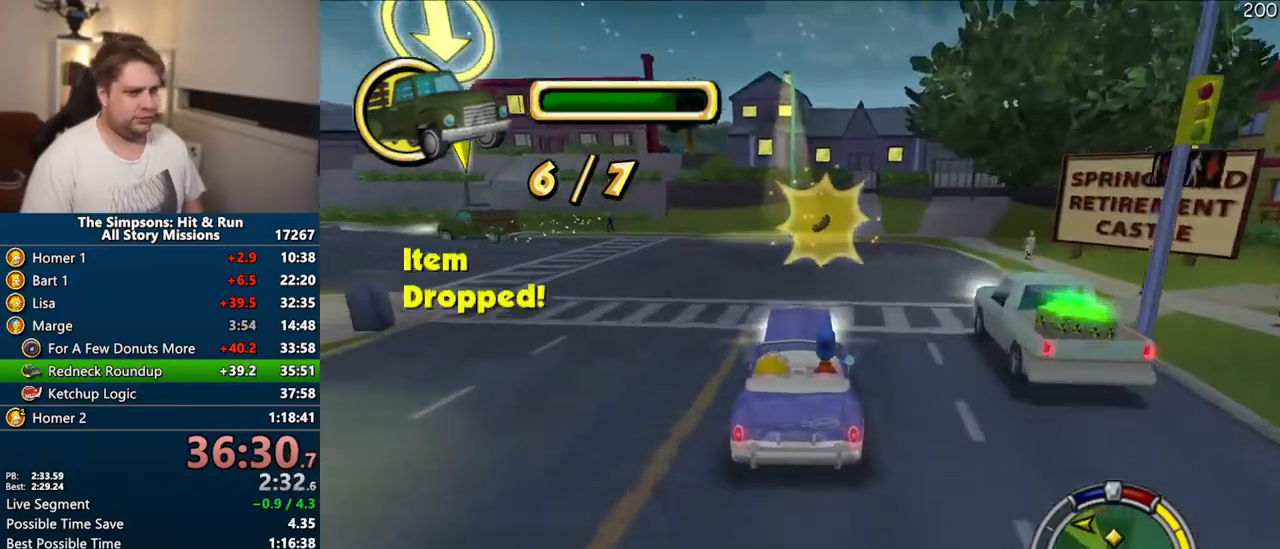
{"dt_ms": 500, "buttons": ["CROSS"], "right_stick": "center", "events": []}
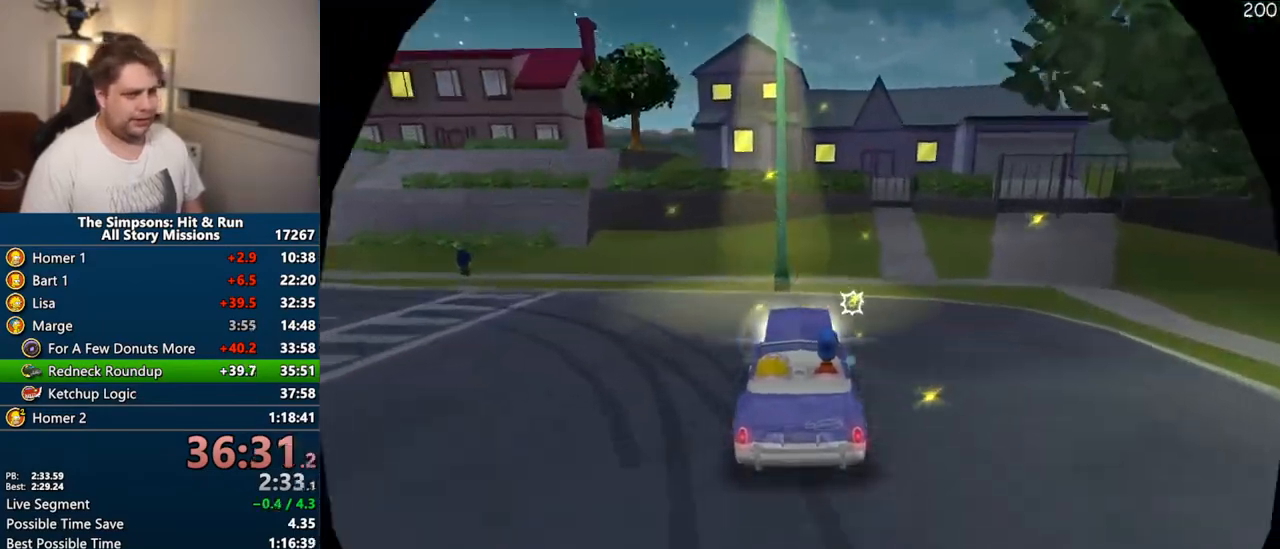
{"dt_ms": 500, "buttons": [], "right_stick": "center", "events": [[67, "CROSS", "up"]]}
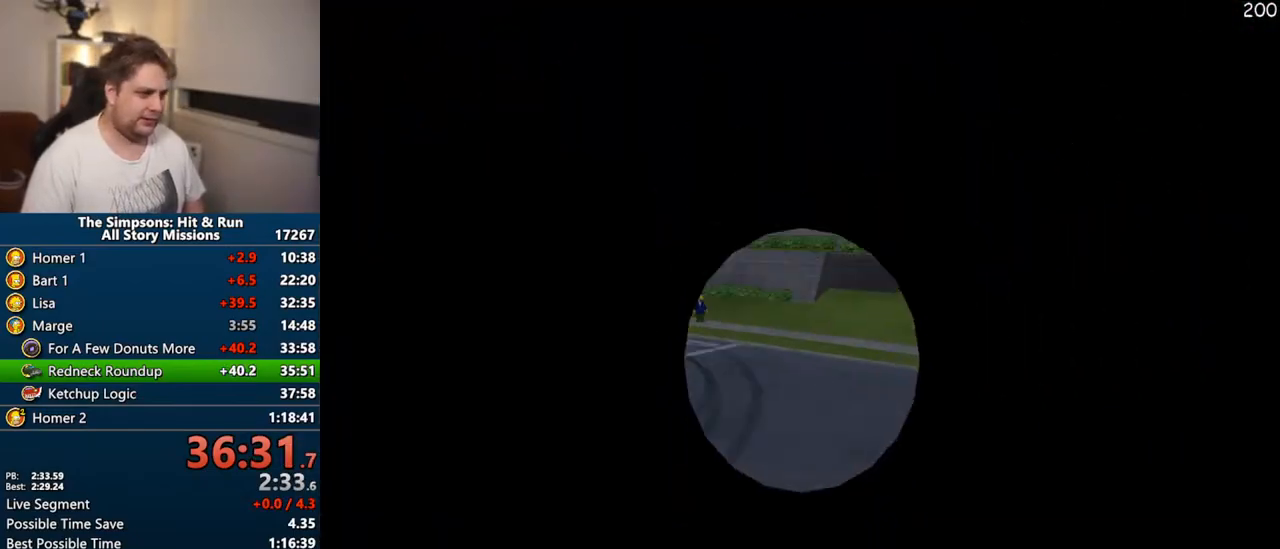
{"dt_ms": 500, "buttons": ["SQUARE"], "right_stick": "center", "events": [[367, "SQUARE", "down"]]}
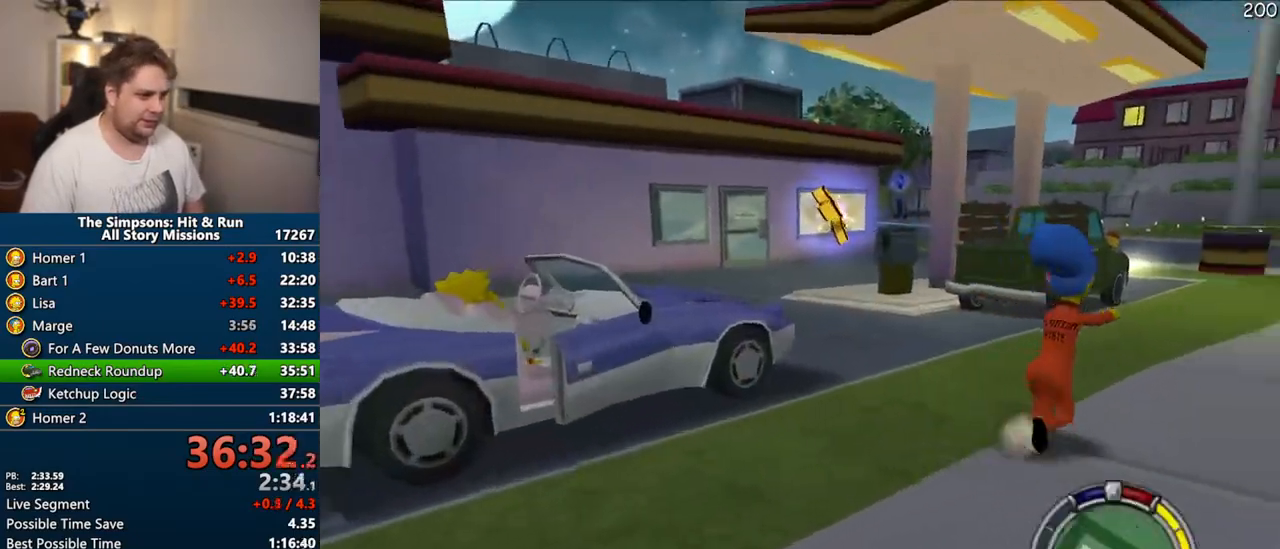
{"dt_ms": 500, "buttons": ["SQUARE"], "right_stick": "center", "events": []}
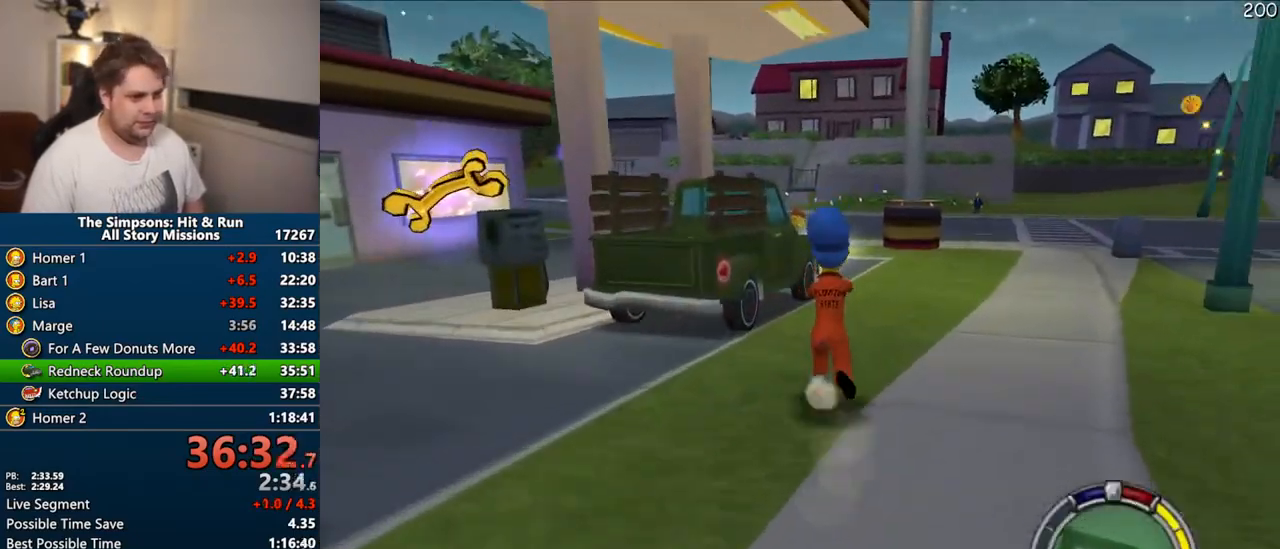
{"dt_ms": 500, "buttons": ["SQUARE"], "right_stick": "down-right", "events": [[17, "CIRCLE", "down"], [133, "CIRCLE", "up"], [483, "right_stick", "down-right"]]}
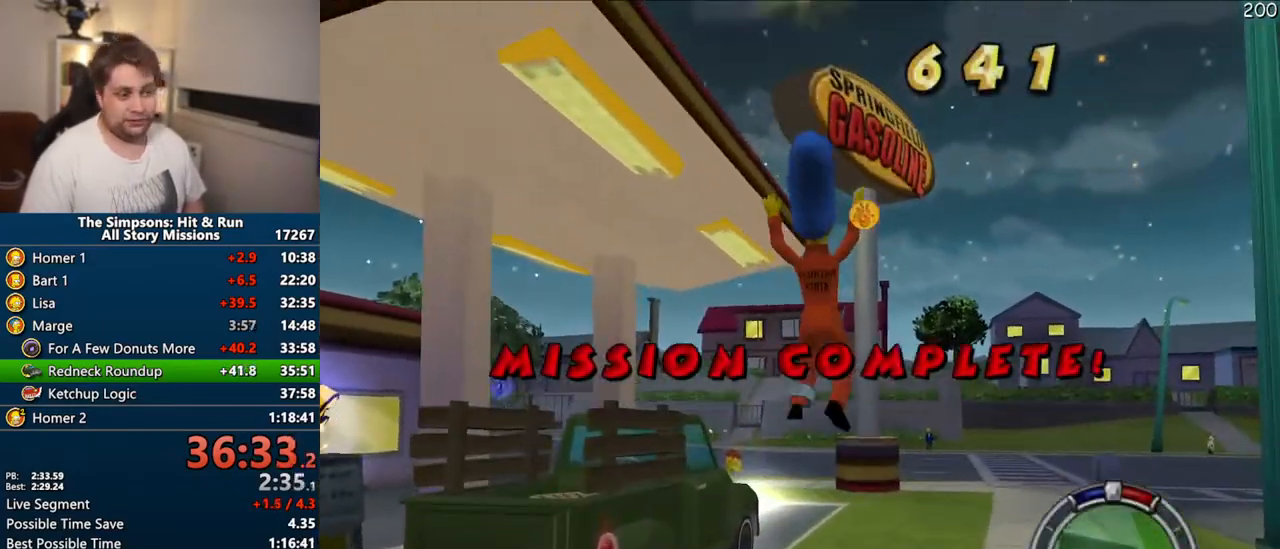
{"dt_ms": 1000, "buttons": [], "right_stick": "center"}